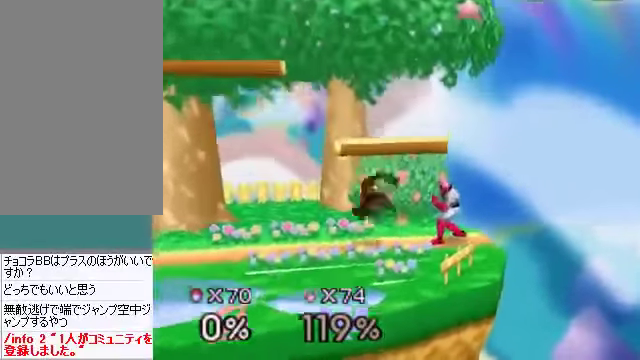
Gameplay with a controller (Nintendo layout); each line is a JSON object with the inputs held at the frame after it. "events" lists button and stick changes between this image and that frame as [ms after this image, input, new state], when the widget could be followed in between. Not read: L3 R3 Z.
{"buttons": [], "left_stick": "center", "events": [[33, "left_stick", "center"], [201, "A", "down"], [268, "A", "up"]]}
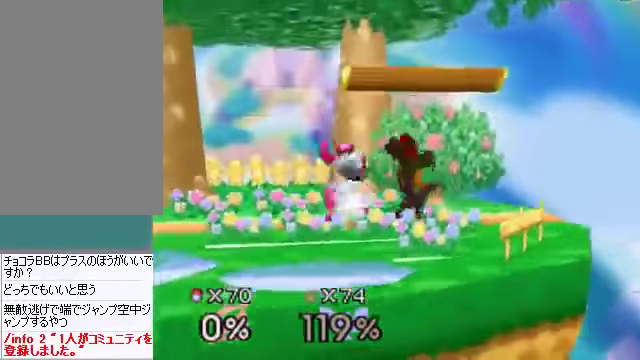
{"buttons": [], "left_stick": "right", "events": [[100, "left_stick", "left"], [335, "C_DOWN", "down"], [335, "left_stick", "right"], [402, "C_DOWN", "up"]]}
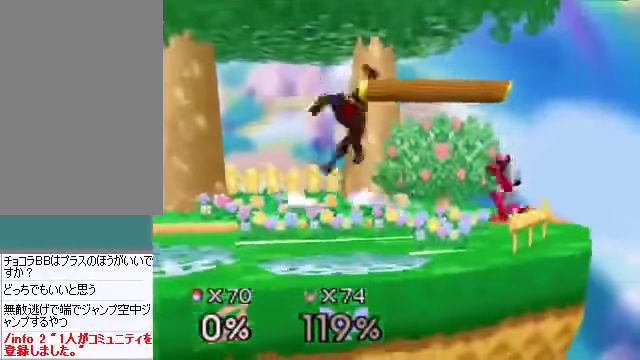
{"buttons": [], "left_stick": "down", "events": [[67, "left_stick", "left"], [402, "left_stick", "down"]]}
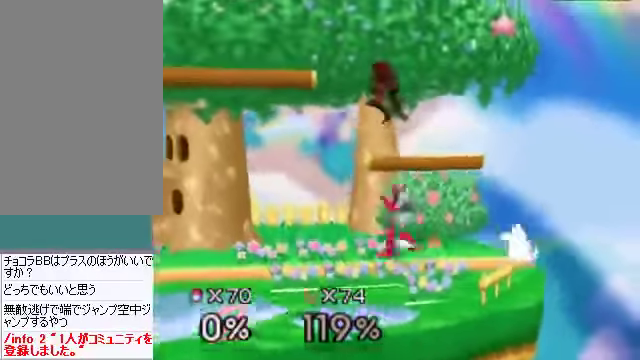
{"buttons": ["A"], "left_stick": "center", "events": [[34, "A", "down"], [134, "left_stick", "right"], [302, "left_stick", "center"]]}
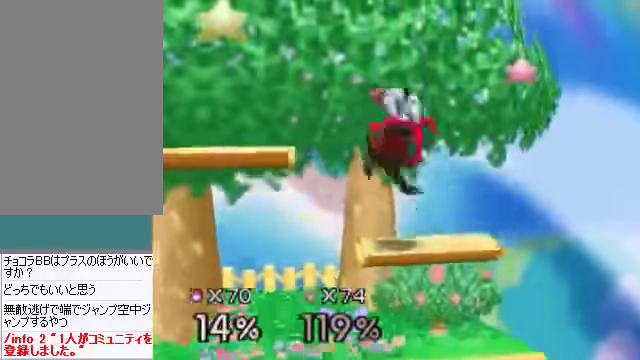
{"buttons": [], "left_stick": "center", "events": [[133, "A", "up"]]}
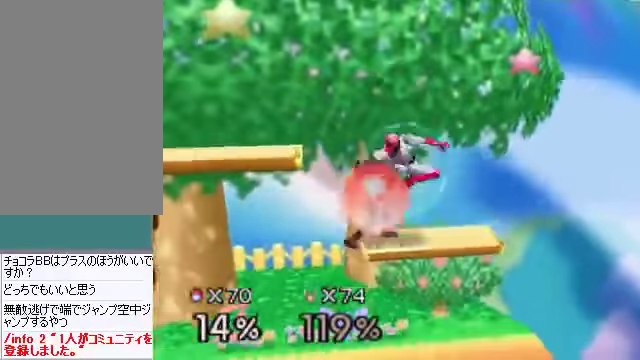
{"buttons": [], "left_stick": "right", "events": [[167, "A", "down"], [268, "A", "up"], [401, "left_stick", "right"]]}
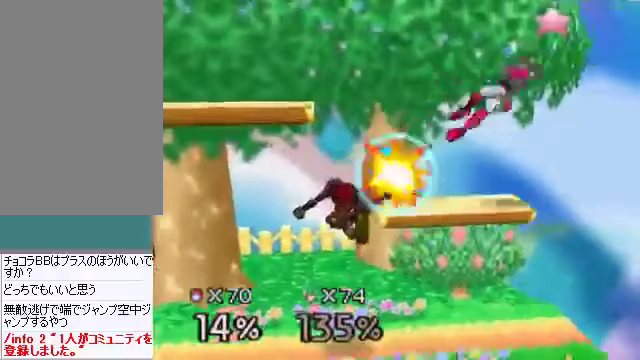
{"buttons": [], "left_stick": "right", "events": [[201, "left_stick", "center"], [301, "left_stick", "right"]]}
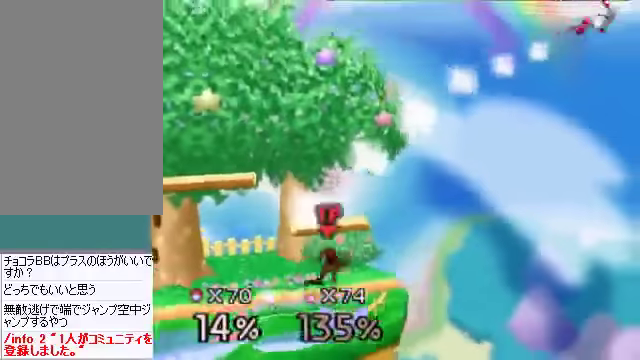
{"buttons": [], "left_stick": "center", "events": [[268, "left_stick", "center"], [335, "B", "down"], [435, "B", "up"]]}
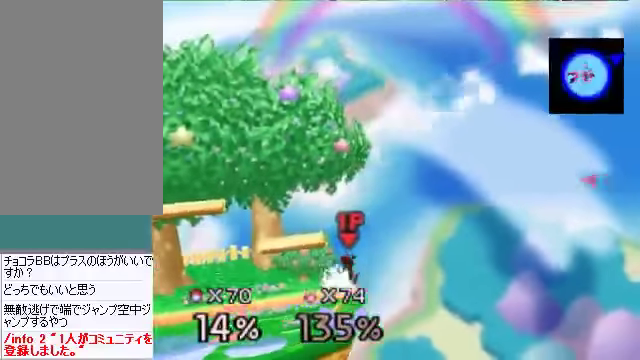
{"buttons": [], "left_stick": "center", "events": []}
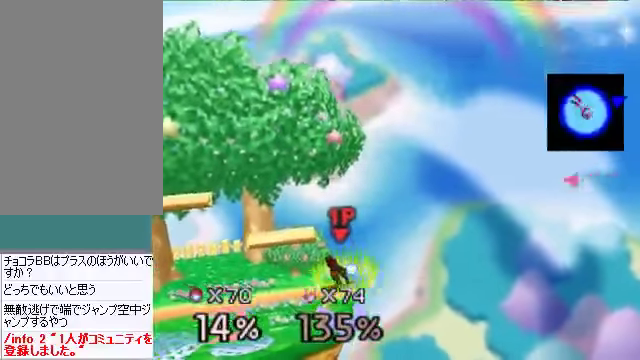
{"buttons": [], "left_stick": "center", "events": []}
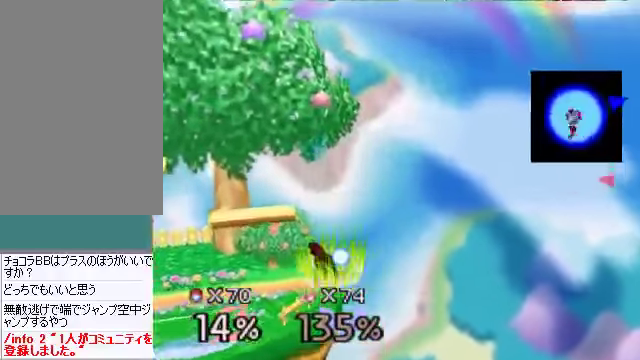
{"buttons": [], "left_stick": "center", "events": []}
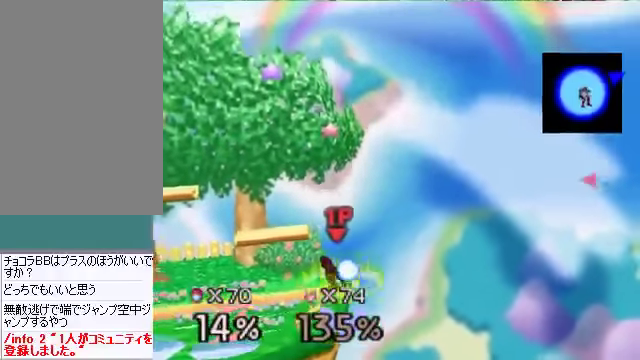
{"buttons": [], "left_stick": "center", "events": []}
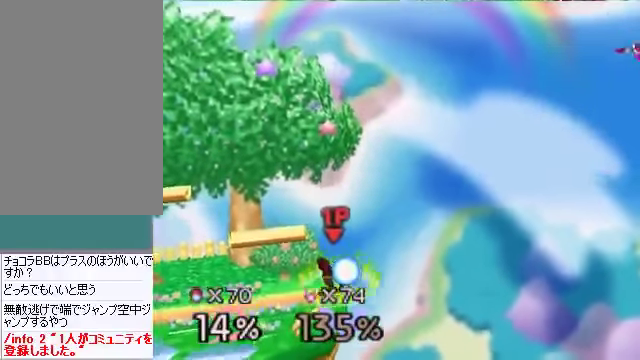
{"buttons": [], "left_stick": "center", "events": []}
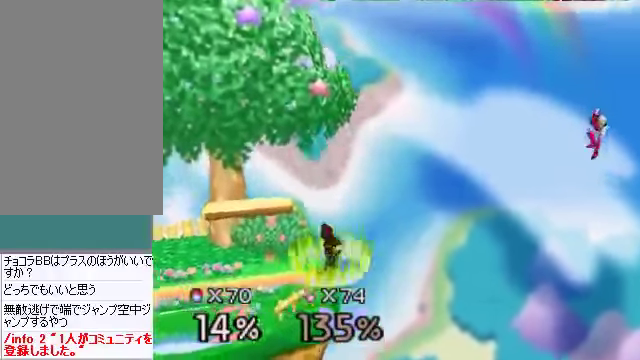
{"buttons": [], "left_stick": "center", "events": []}
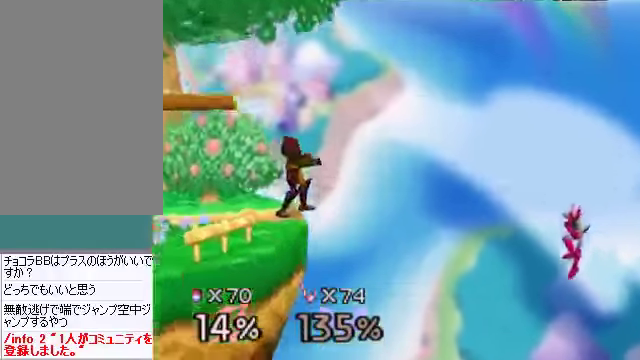
{"buttons": [], "left_stick": "center", "events": []}
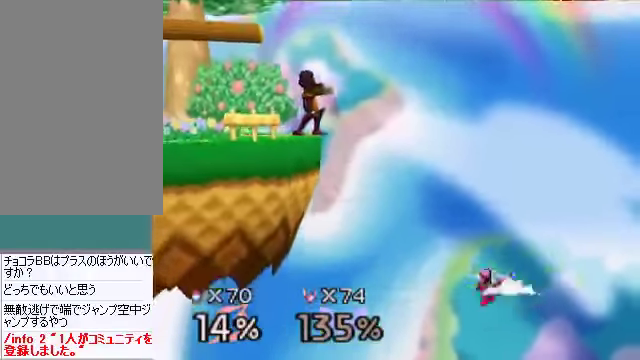
{"buttons": [], "left_stick": "down", "events": [[168, "left_stick", "down"], [369, "A", "down"], [469, "A", "up"]]}
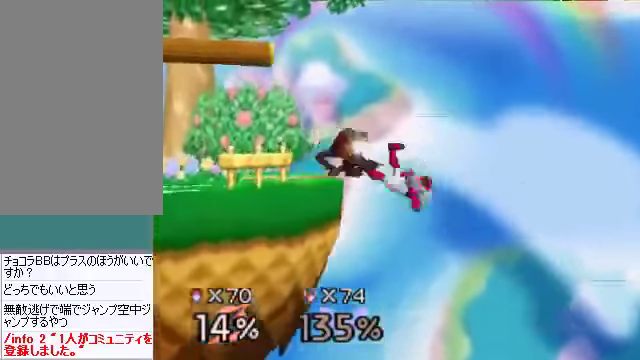
{"buttons": [], "left_stick": "center", "events": [[100, "left_stick", "center"]]}
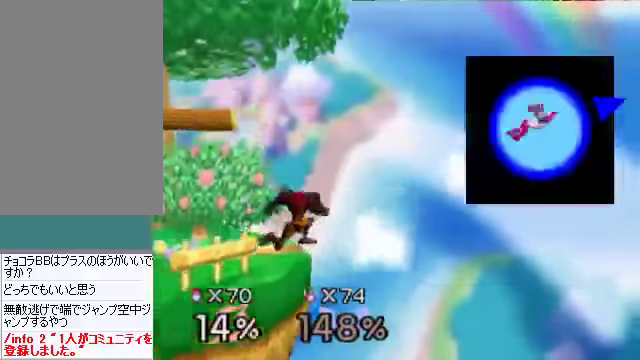
{"buttons": [], "left_stick": "center", "events": []}
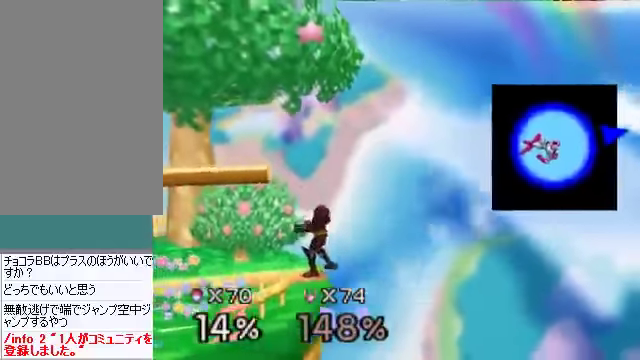
{"buttons": [], "left_stick": "center", "events": []}
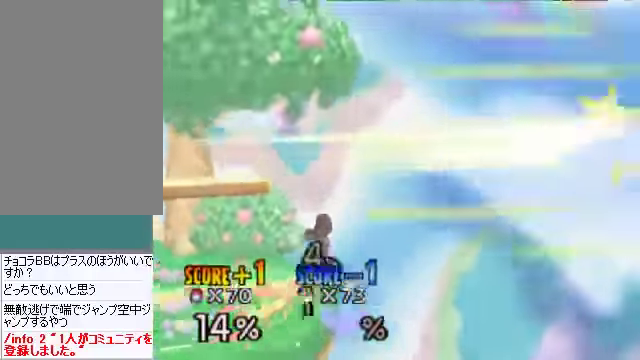
{"buttons": [], "left_stick": "center", "events": []}
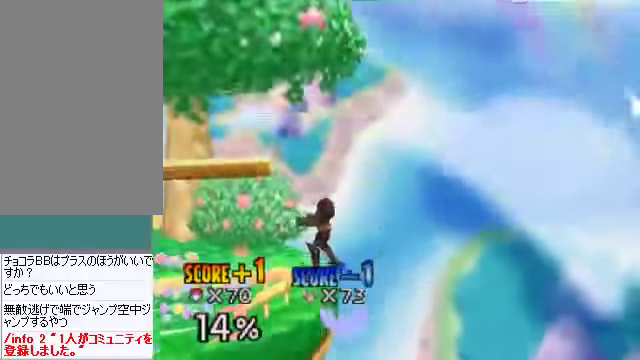
{"buttons": [], "left_stick": "center", "events": []}
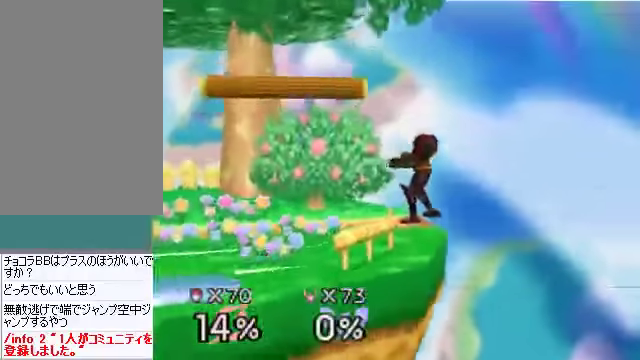
{"buttons": [], "left_stick": "center", "events": []}
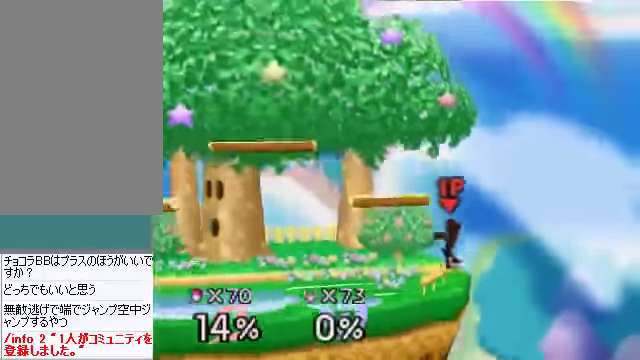
{"buttons": [], "left_stick": "down", "events": [[134, "left_stick", "left"], [201, "left_stick", "center"], [301, "left_stick", "down"]]}
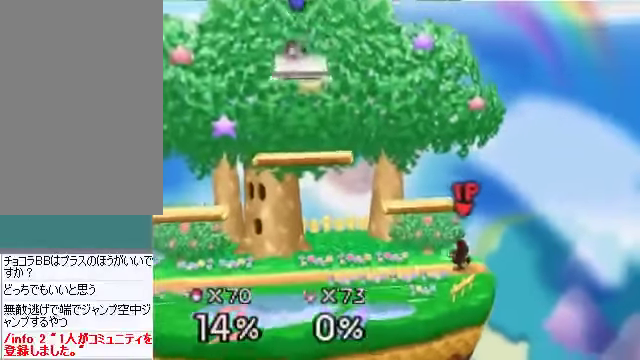
{"buttons": [], "left_stick": "right", "events": [[201, "B", "down"], [234, "B", "up"], [234, "left_stick", "down-right"], [335, "left_stick", "right"]]}
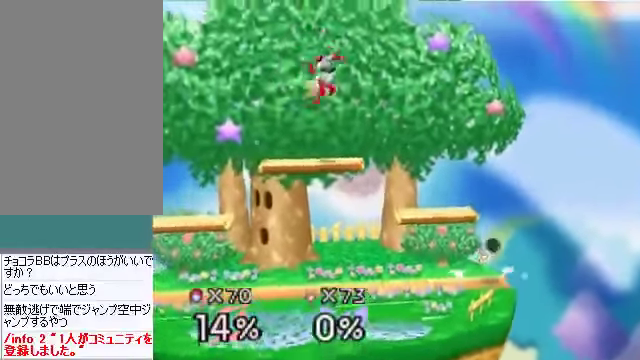
{"buttons": [], "left_stick": "center", "events": [[100, "left_stick", "center"], [301, "left_stick", "left"], [469, "left_stick", "center"]]}
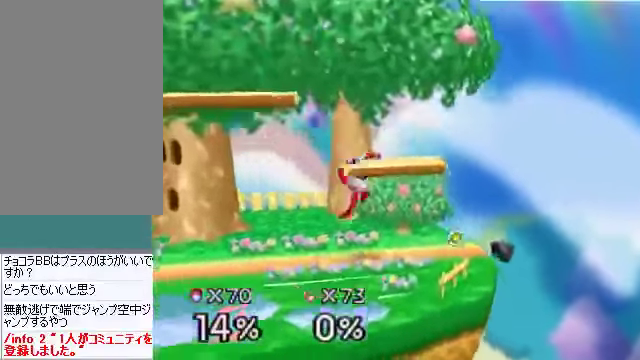
{"buttons": [], "left_stick": "center", "events": []}
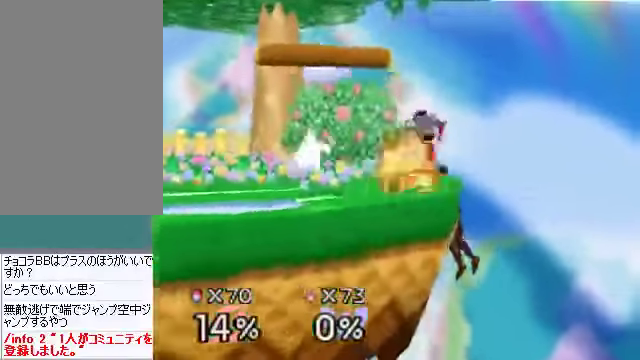
{"buttons": [], "left_stick": "center", "events": []}
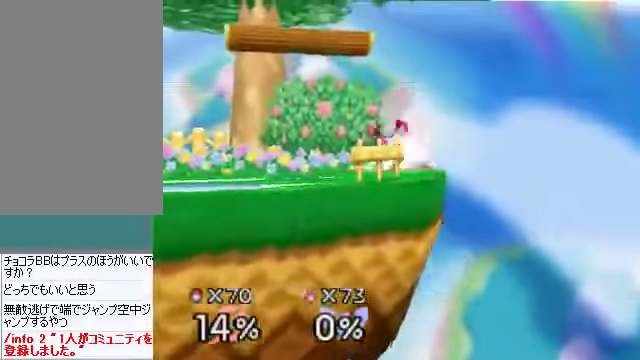
{"buttons": [], "left_stick": "center", "events": []}
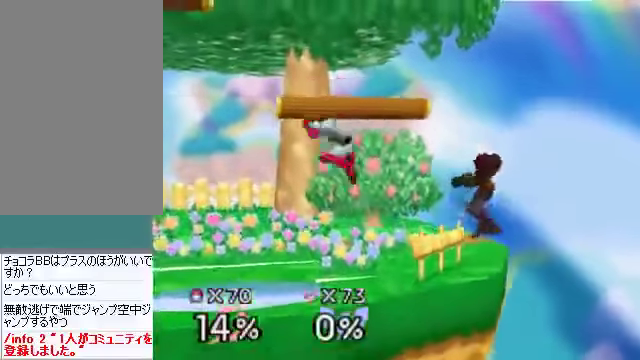
{"buttons": [], "left_stick": "center", "events": [[201, "left_stick", "down"], [369, "left_stick", "center"]]}
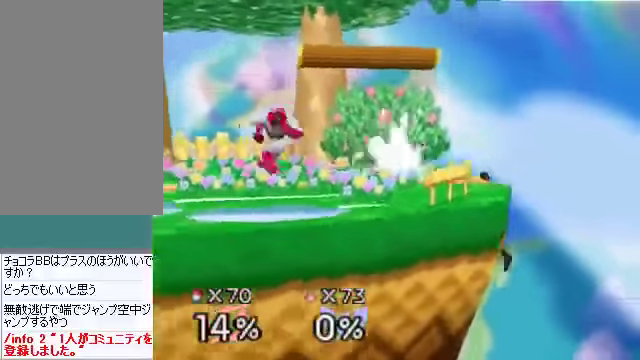
{"buttons": [], "left_stick": "center", "events": []}